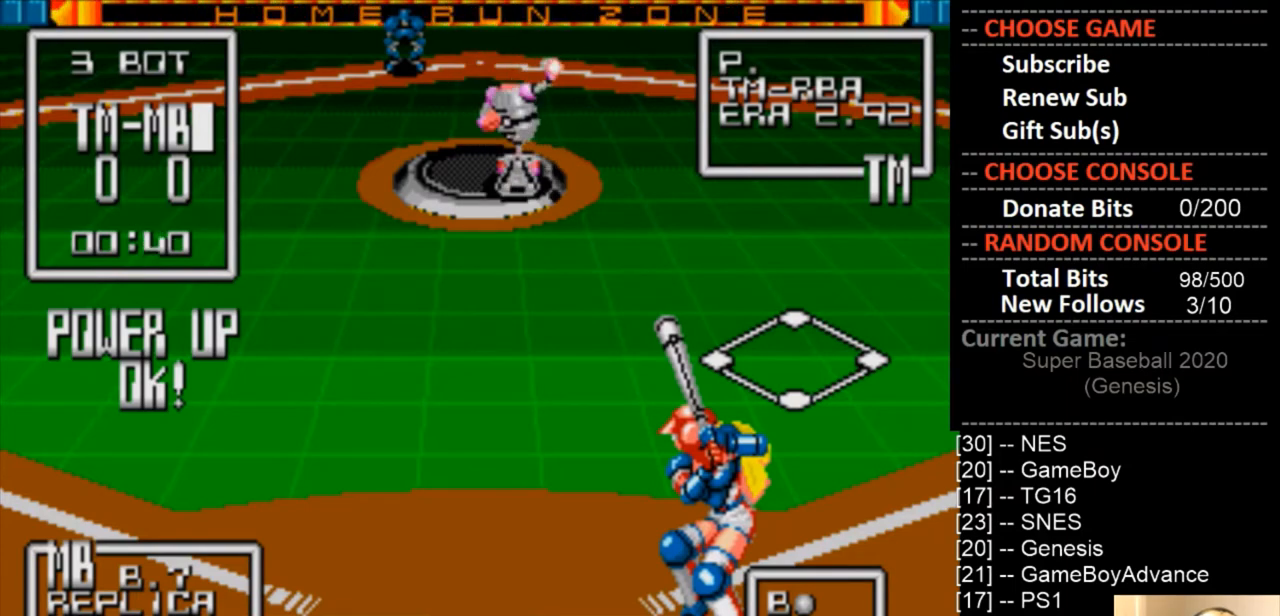
Gameplay with a controller (PlayStation layout); each line is a JSON object with the inputs held at the frame after it. "events" lists button and stick changes between this image and that frame as [ms after this image, input, new state], when the widget could be followed in between. Not read: left_stick right_stick.
{"buttons": ["DPAD_DOWN", "DPAD_LEFT"], "events": []}
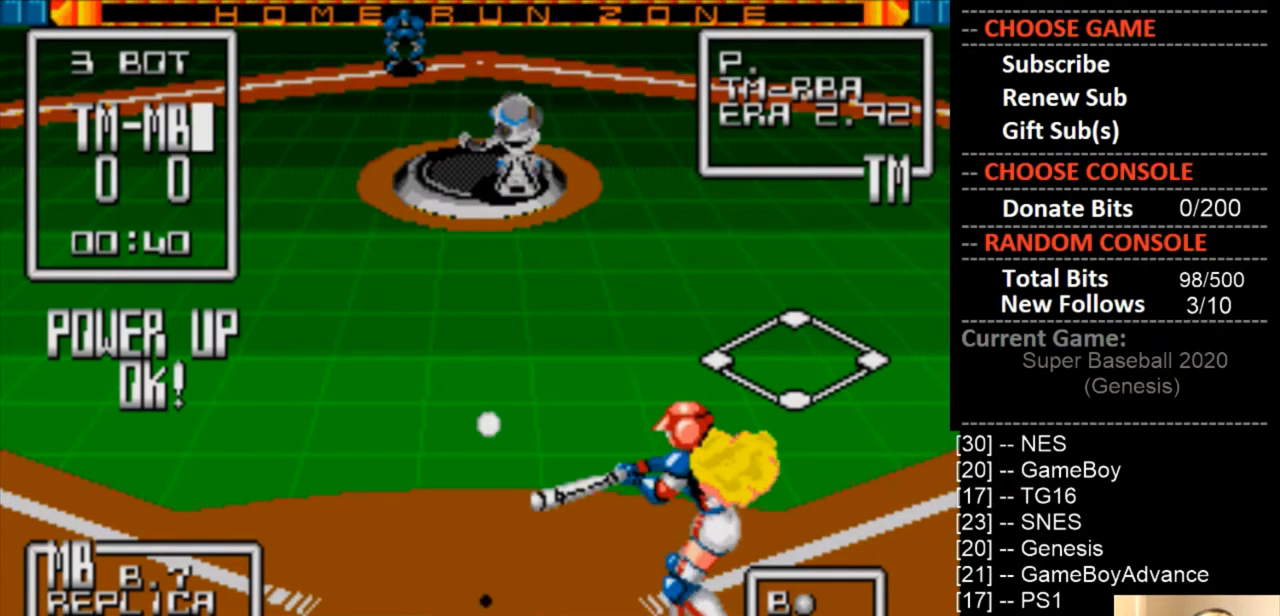
{"buttons": [], "events": [[200, "DPAD_LEFT", "up"], [267, "DPAD_DOWN", "up"]]}
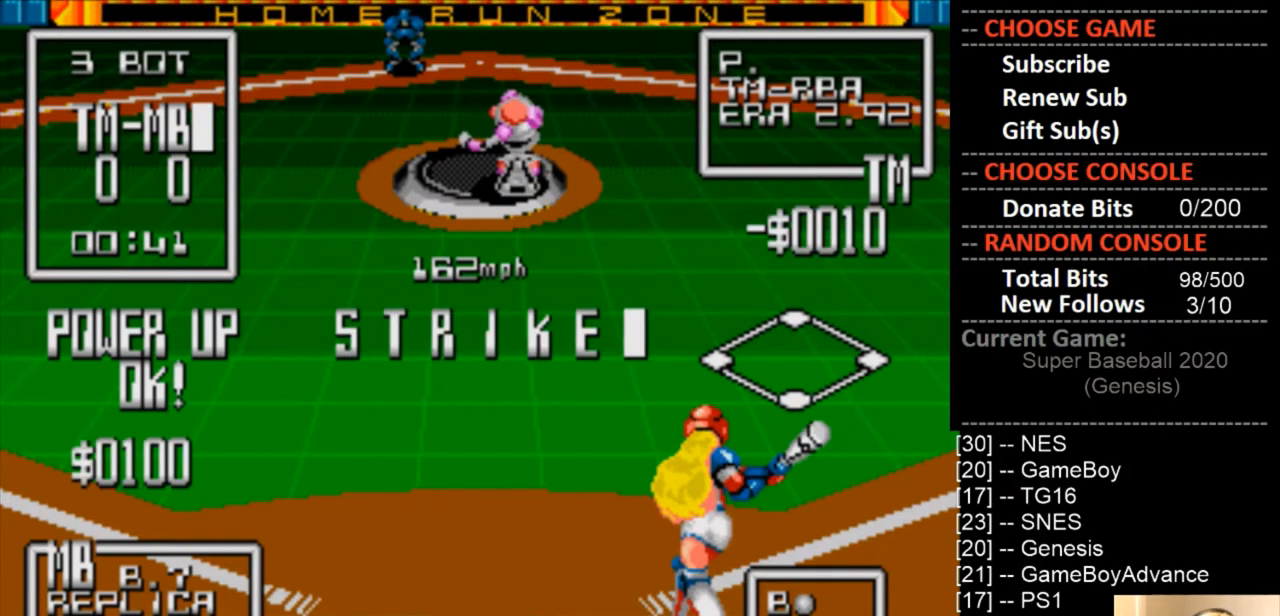
{"buttons": ["DPAD_RIGHT"], "events": [[367, "DPAD_RIGHT", "down"]]}
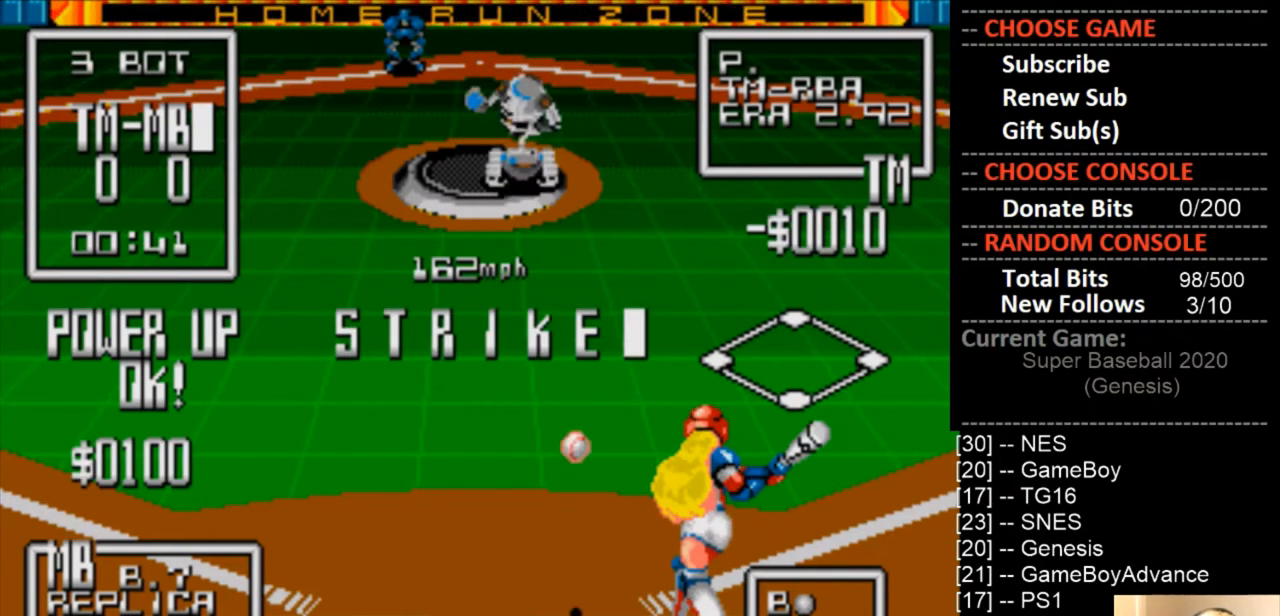
{"buttons": ["DPAD_DOWN"], "events": [[100, "DPAD_RIGHT", "up"], [400, "DPAD_DOWN", "down"]]}
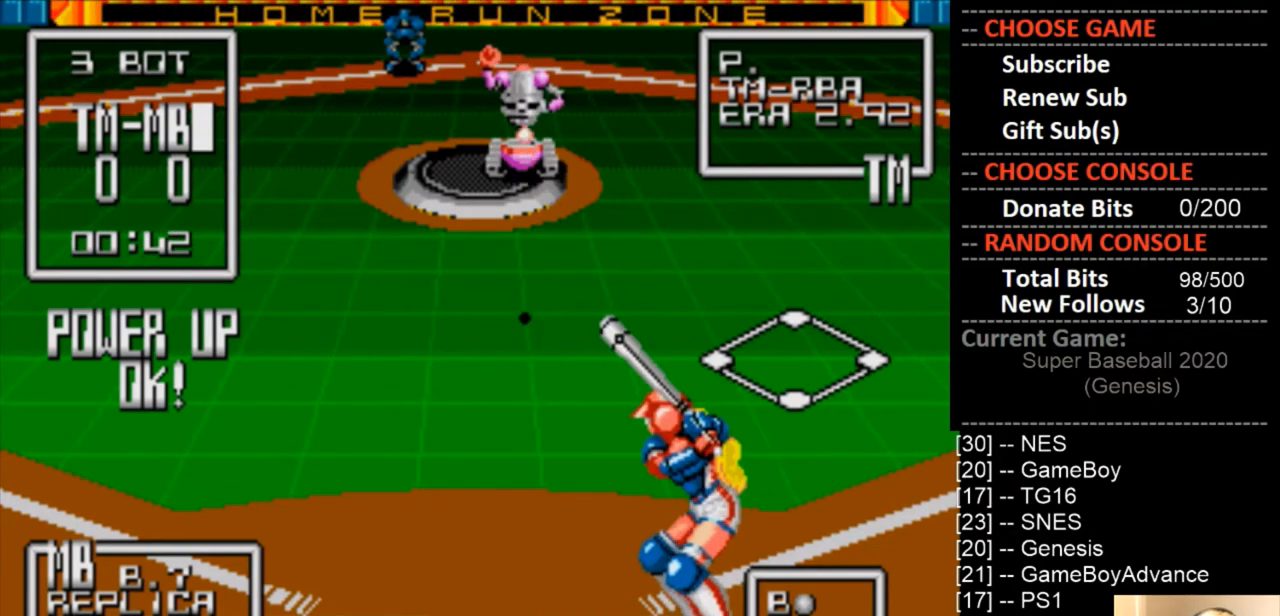
{"buttons": ["DPAD_DOWN"], "events": []}
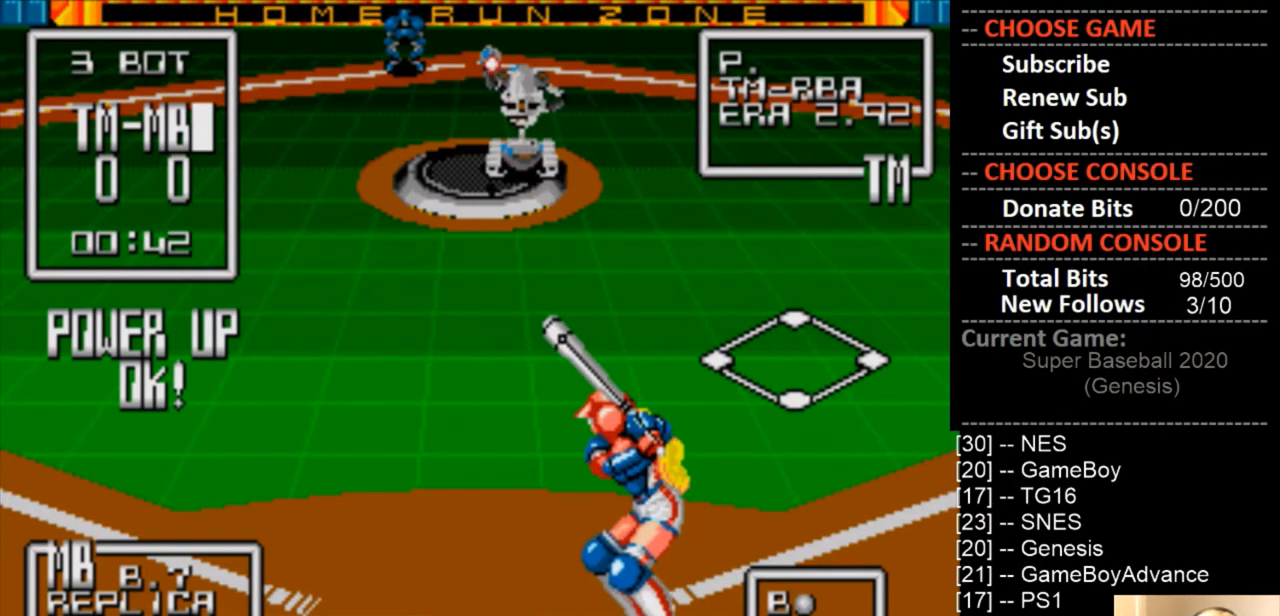
{"buttons": ["DPAD_DOWN"], "events": [[267, "CIRCLE", "down"], [367, "CIRCLE", "up"]]}
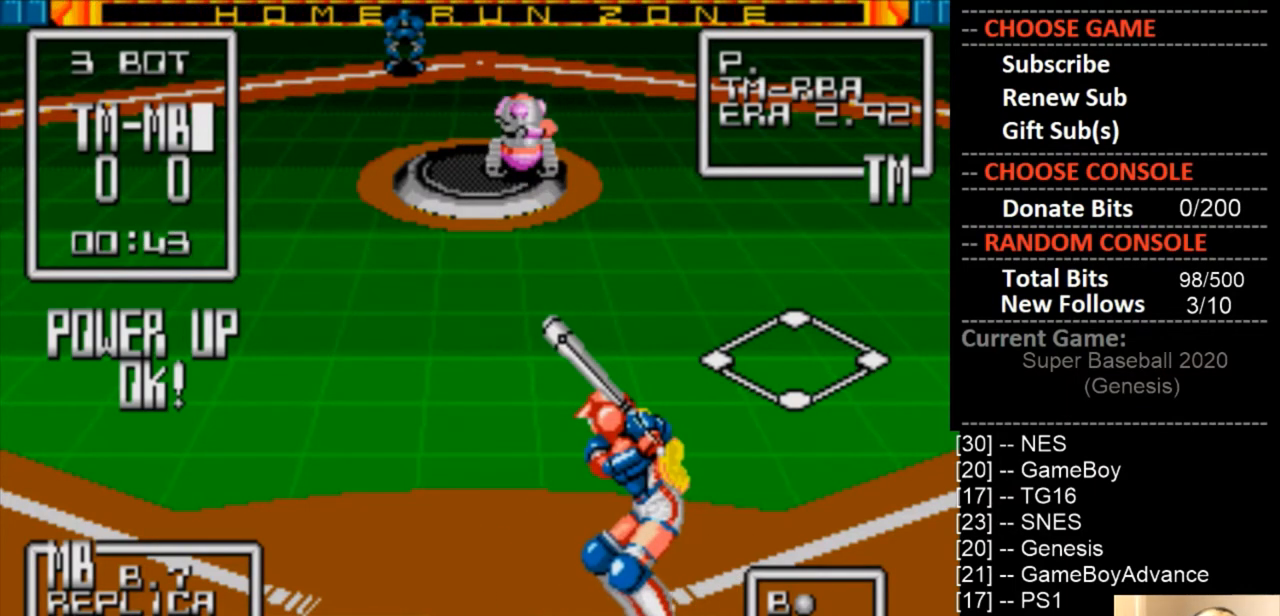
{"buttons": ["CIRCLE", "DPAD_DOWN"], "events": [[500, "CIRCLE", "down"]]}
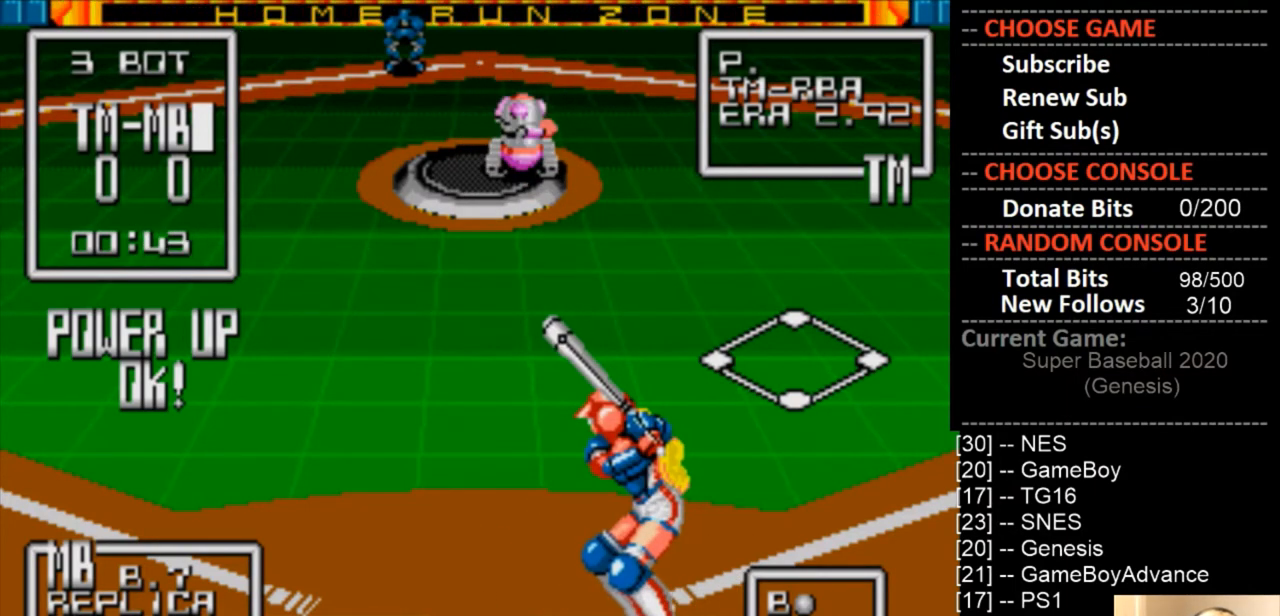
{"buttons": ["DPAD_DOWN"], "events": [[67, "CIRCLE", "up"]]}
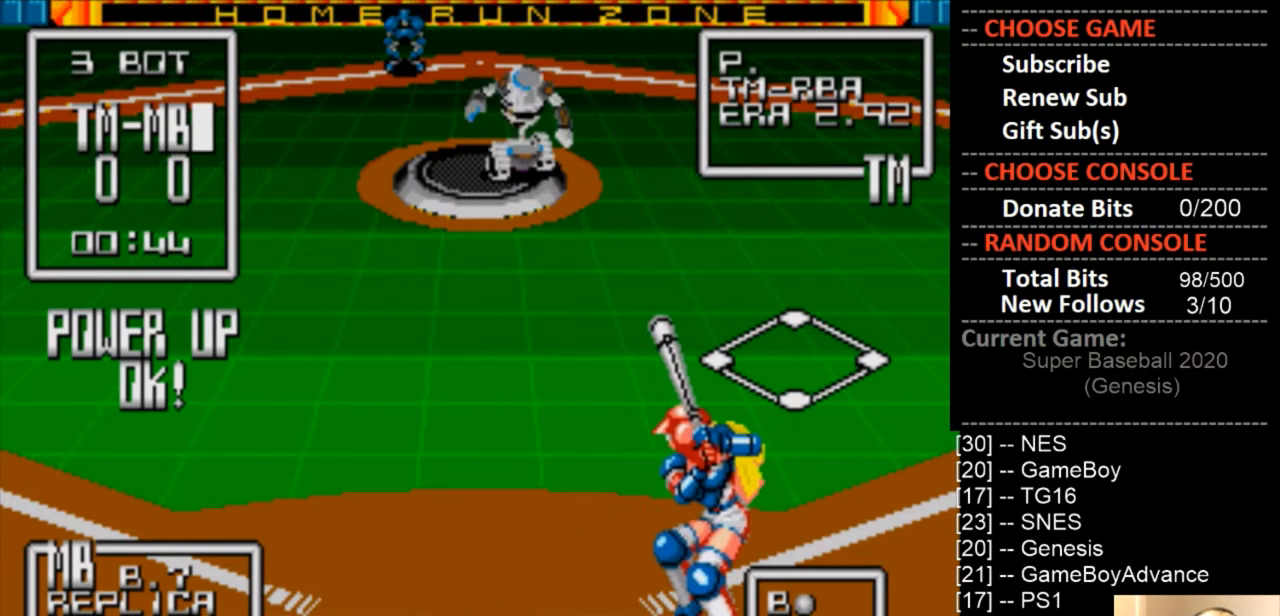
{"buttons": ["DPAD_DOWN"], "events": []}
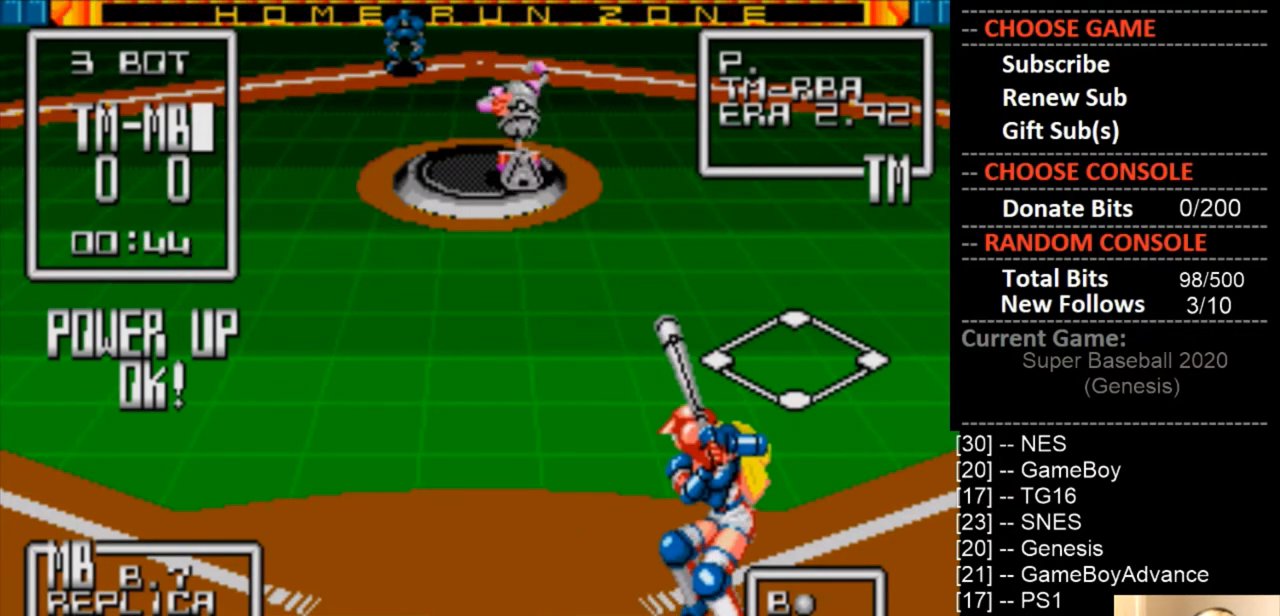
{"buttons": ["DPAD_DOWN", "DPAD_LEFT"], "events": [[167, "DPAD_LEFT", "down"]]}
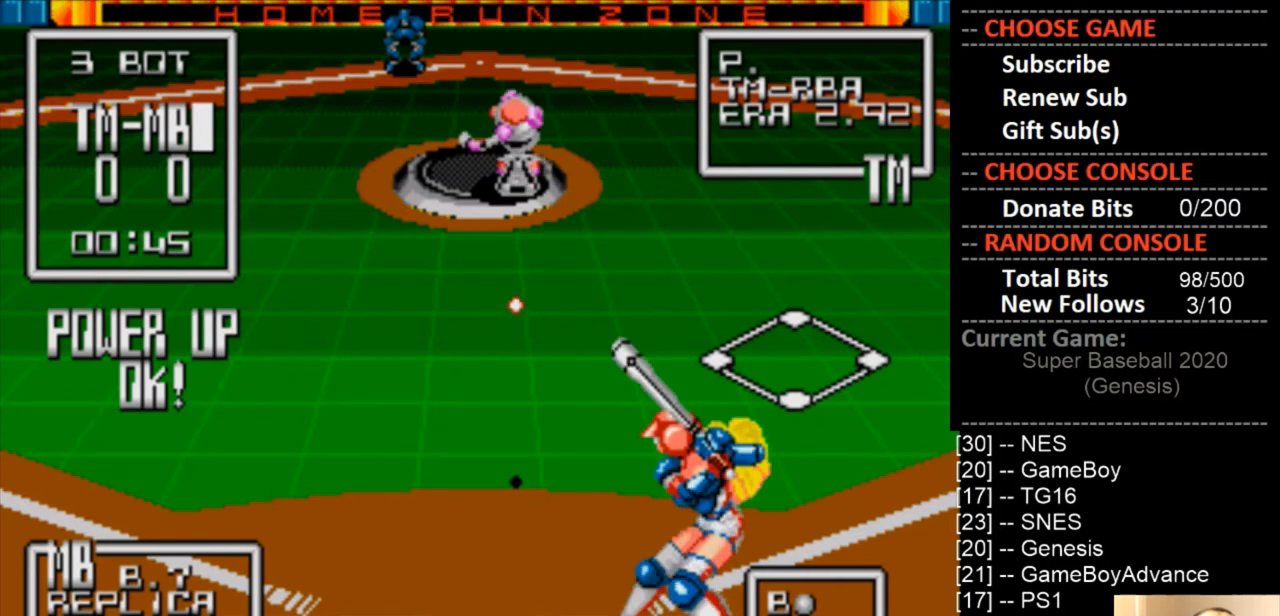
{"buttons": [], "events": [[400, "DPAD_DOWN", "up"], [400, "DPAD_LEFT", "up"]]}
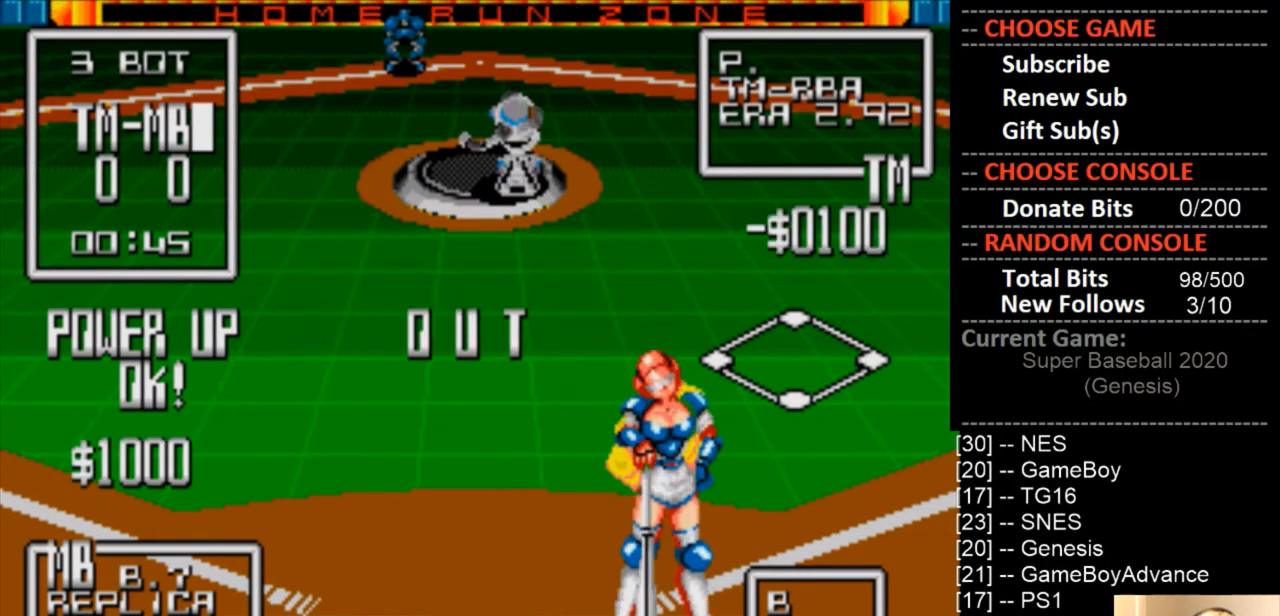
{"buttons": [], "events": []}
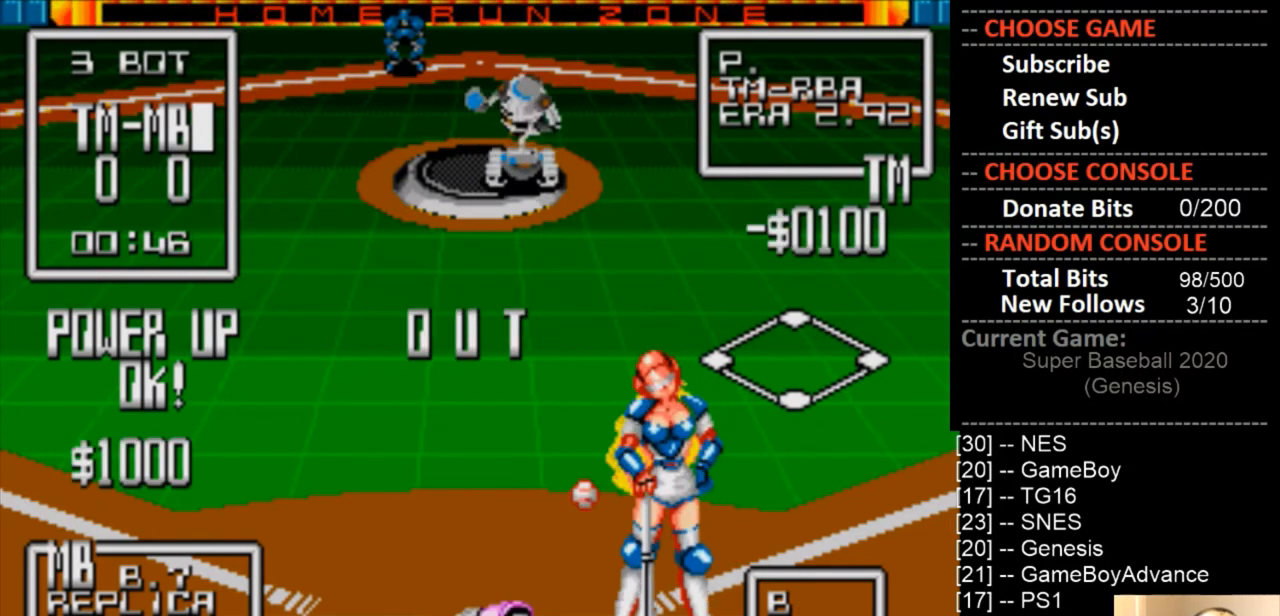
{"buttons": [], "events": []}
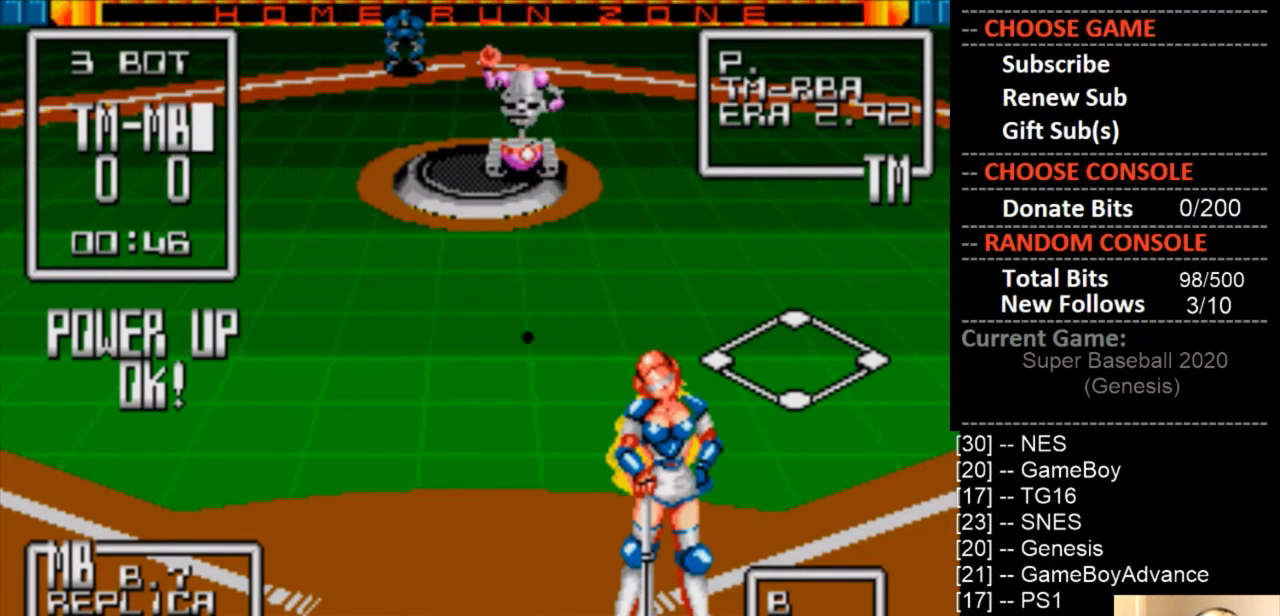
{"buttons": [], "events": []}
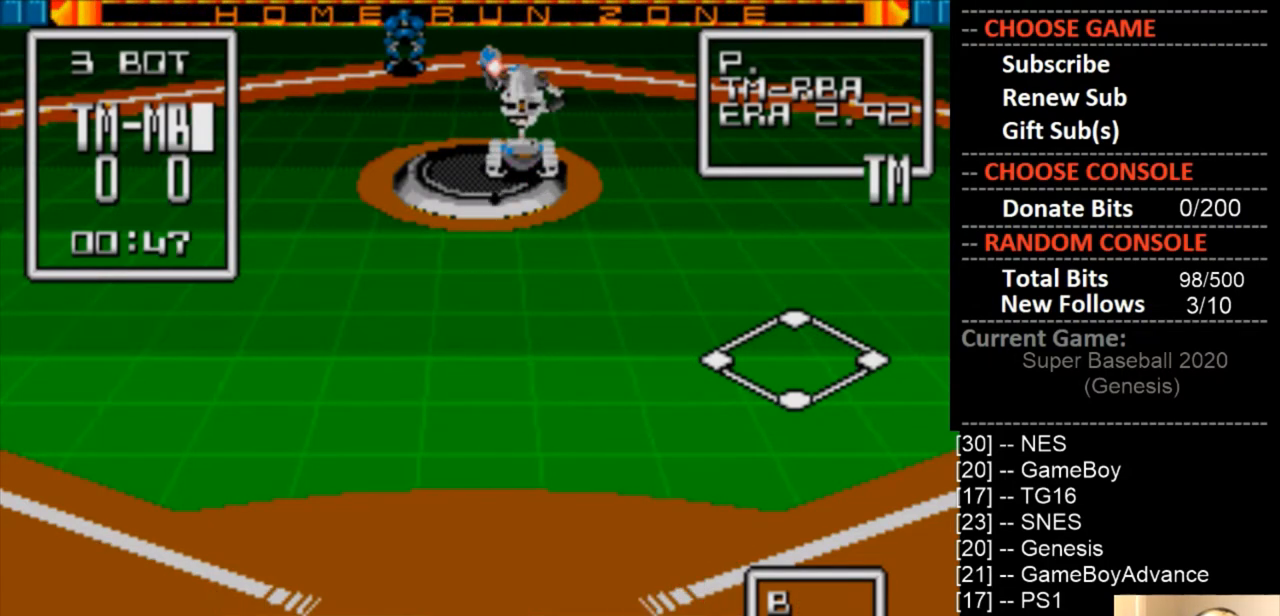
{"buttons": ["DPAD_LEFT"], "events": [[433, "DPAD_LEFT", "down"]]}
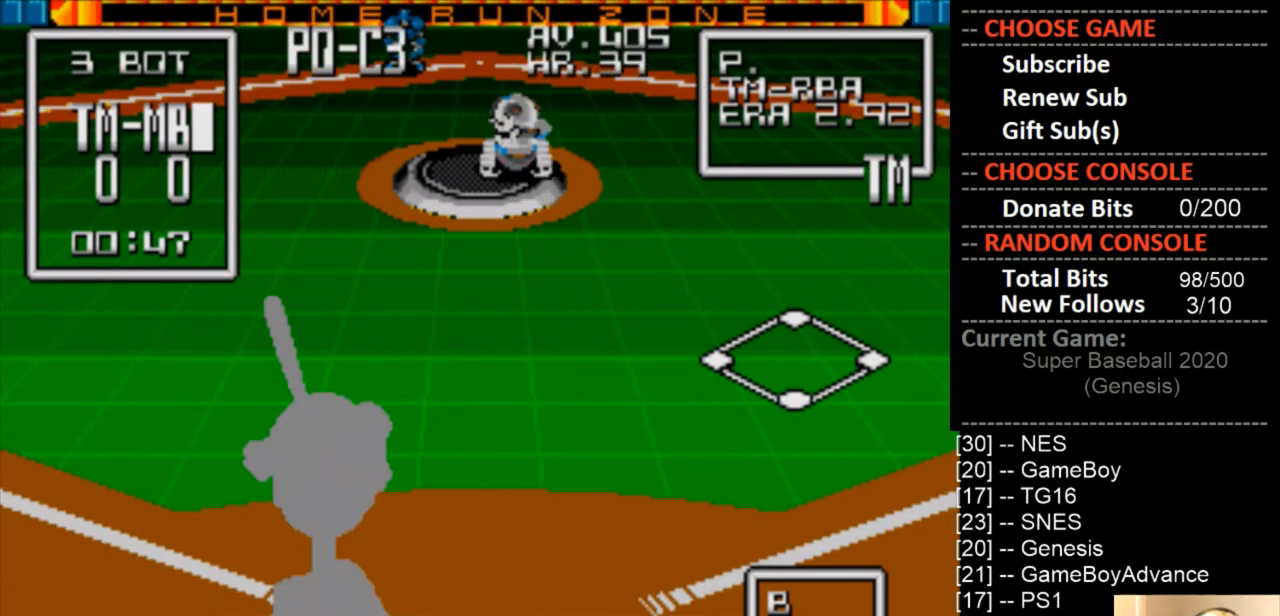
{"buttons": ["DPAD_LEFT"], "events": []}
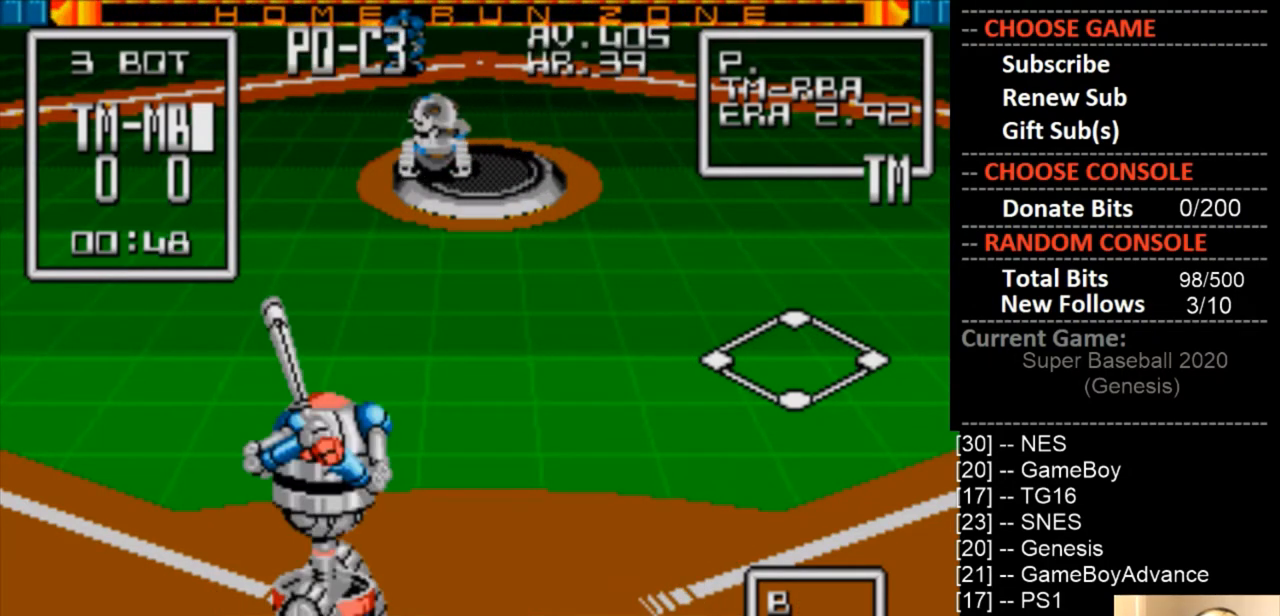
{"buttons": ["CIRCLE", "DPAD_DOWN"], "events": [[233, "DPAD_LEFT", "up"], [400, "DPAD_DOWN", "down"], [433, "CIRCLE", "down"]]}
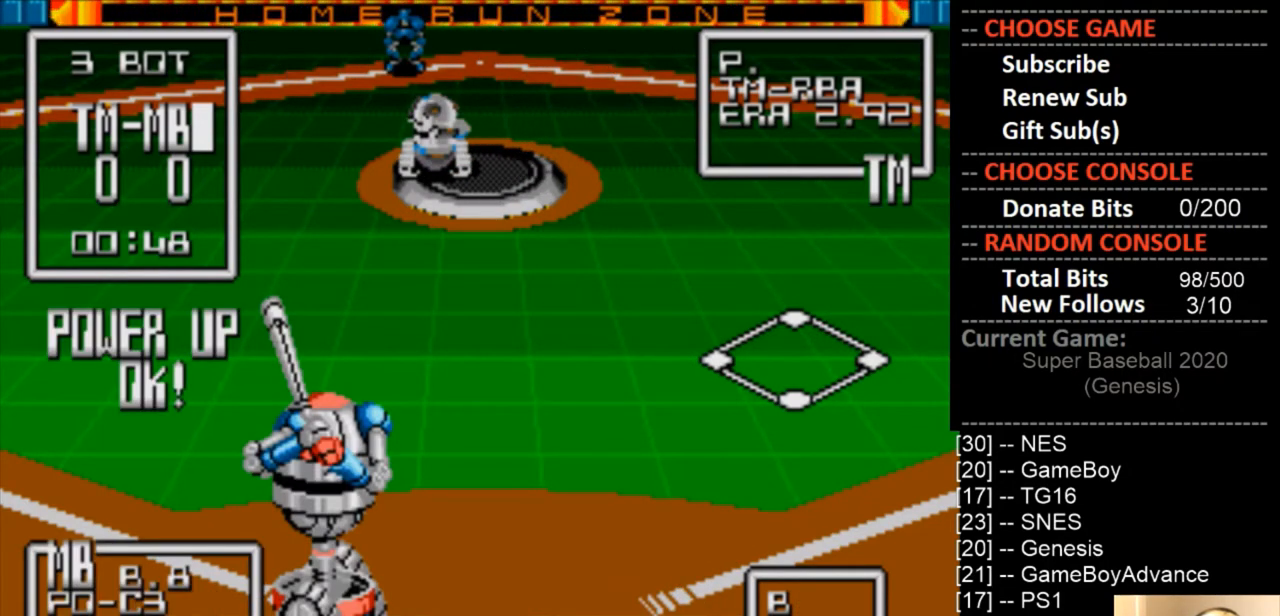
{"buttons": ["DPAD_DOWN"], "events": [[33, "CIRCLE", "up"]]}
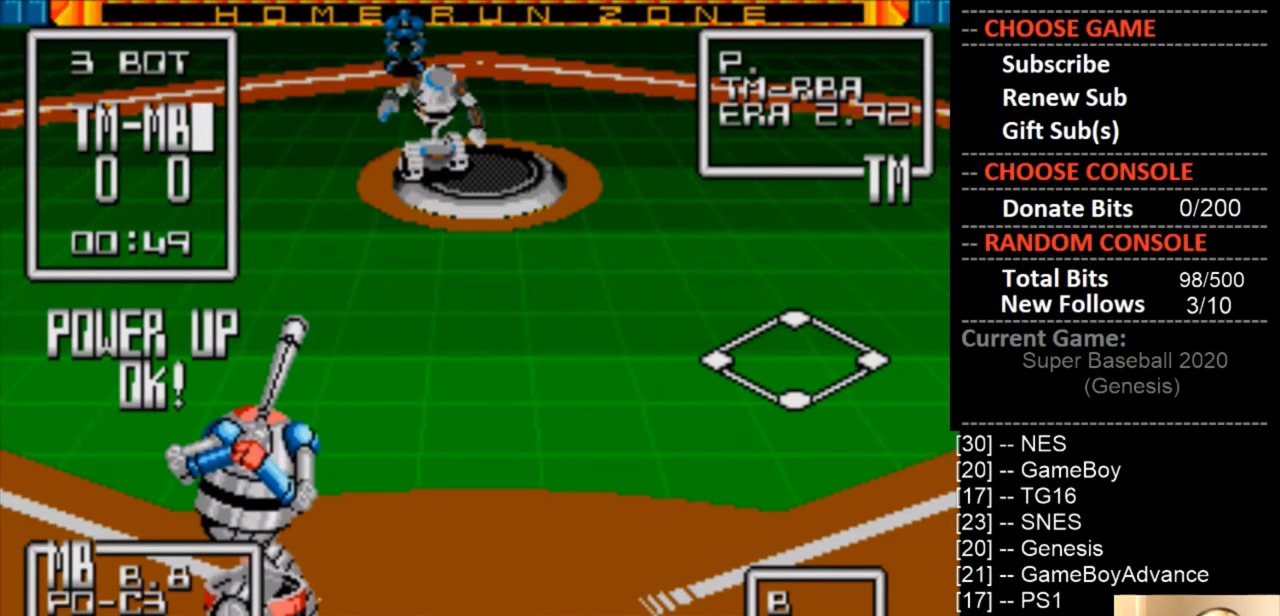
{"buttons": ["DPAD_DOWN"], "events": []}
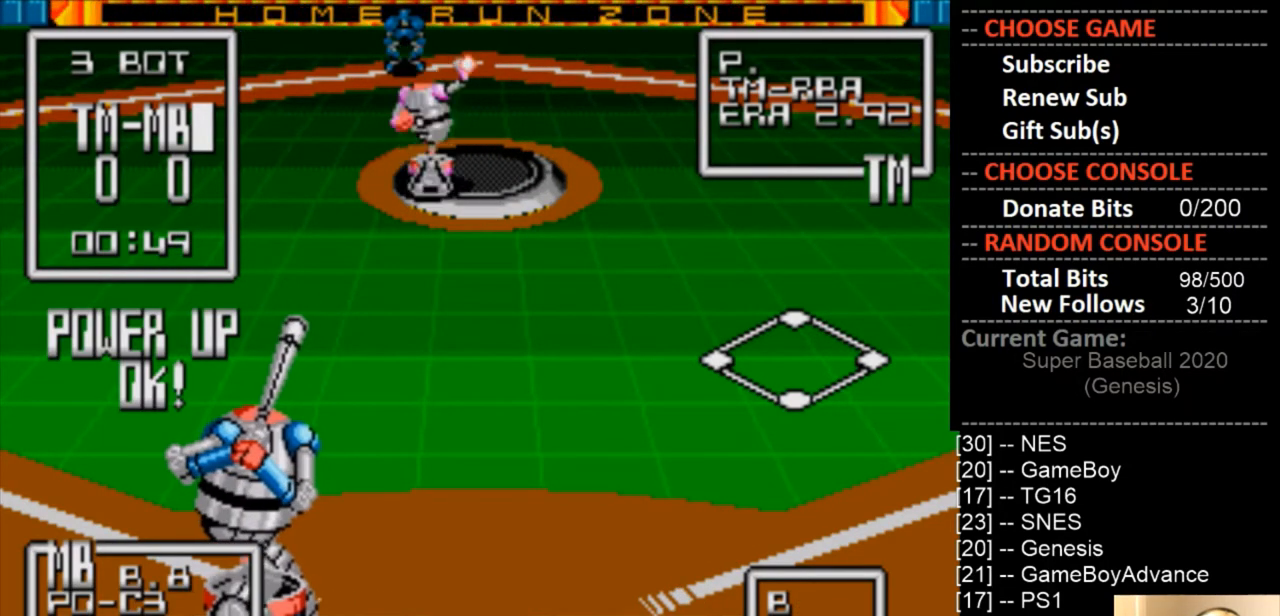
{"buttons": ["DPAD_DOWN", "DPAD_RIGHT"], "events": [[33, "DPAD_RIGHT", "down"]]}
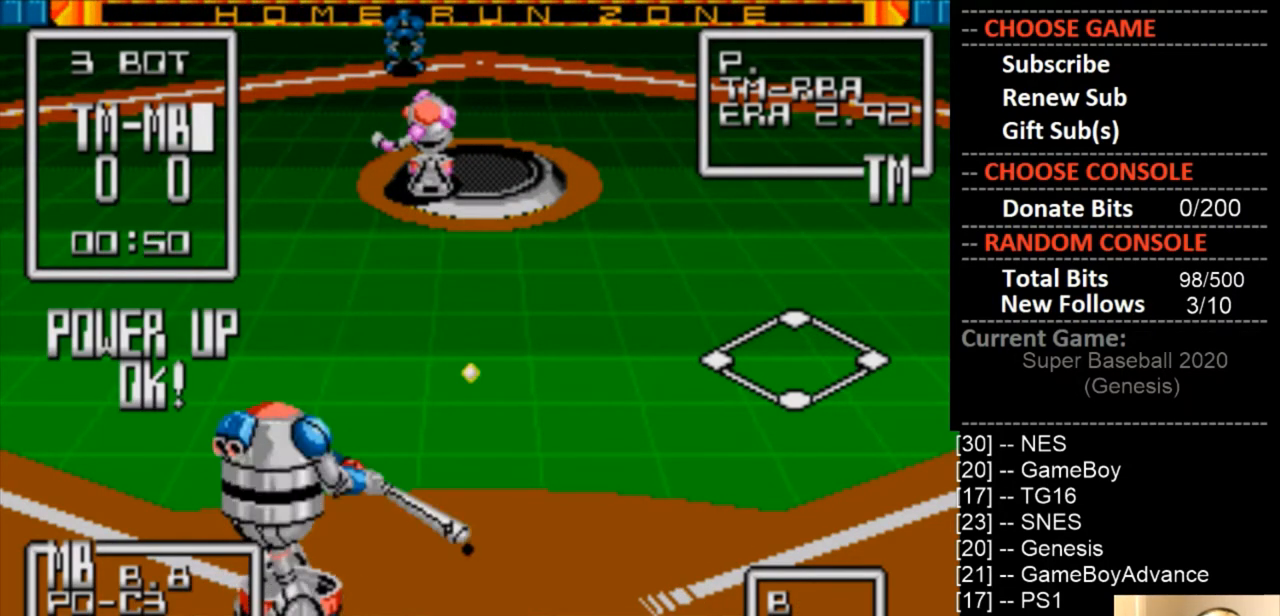
{"buttons": [], "events": [[233, "DPAD_DOWN", "up"], [233, "DPAD_RIGHT", "up"]]}